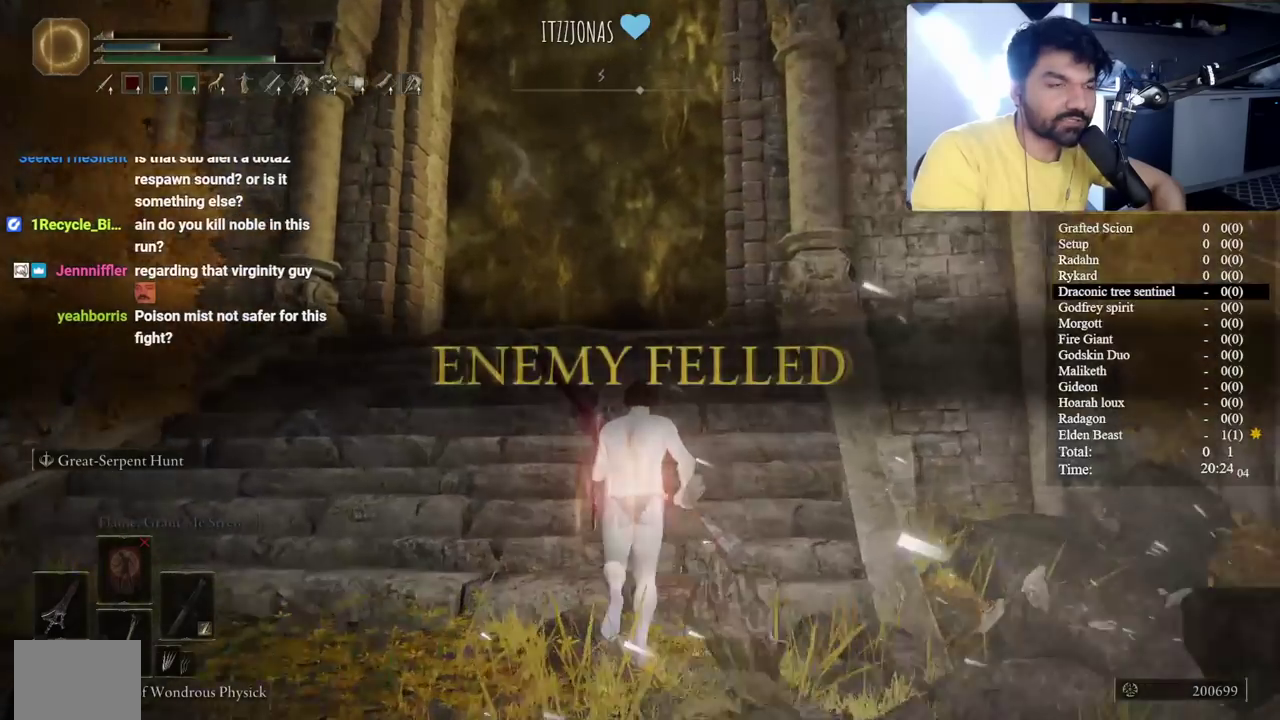
Gameplay with a controller (Xbox layout); each line is a JSON object with the inputs held at the frame after it. "button_events" lists button changes between this image and that frame as [ms after this image, input, new state], when the widget could be followed in between (sticks are given only as held states). Not read: R2.
{"buttons": [], "left_stick": "center", "right_stick": "center", "button_events": [[433, "B", "up"]]}
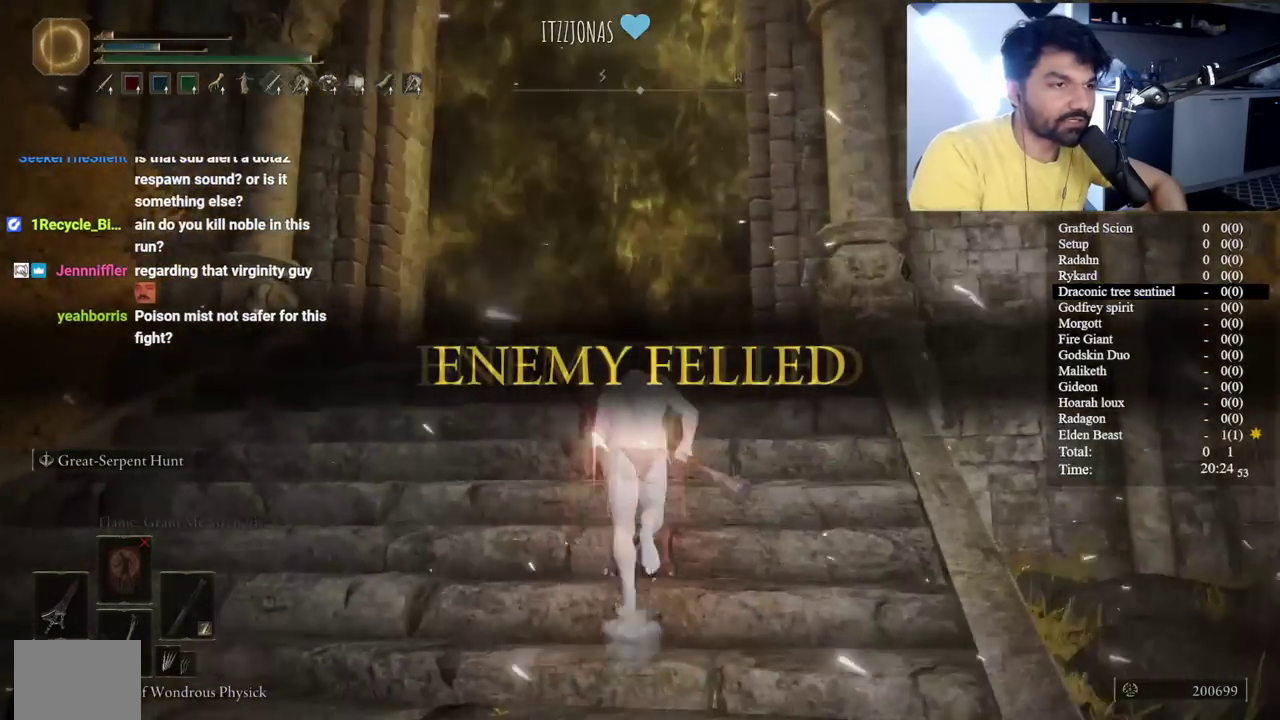
{"buttons": [], "left_stick": "center", "right_stick": "center", "button_events": []}
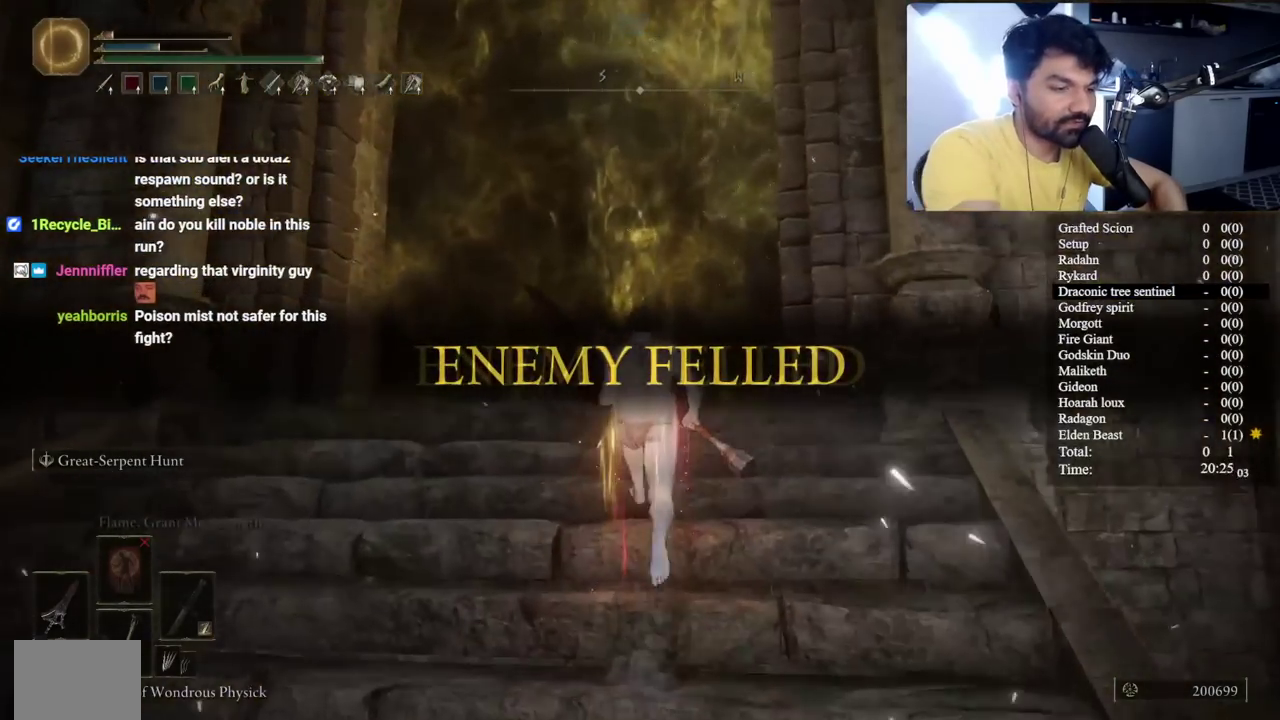
{"buttons": [], "left_stick": "up-right", "right_stick": "center", "button_events": []}
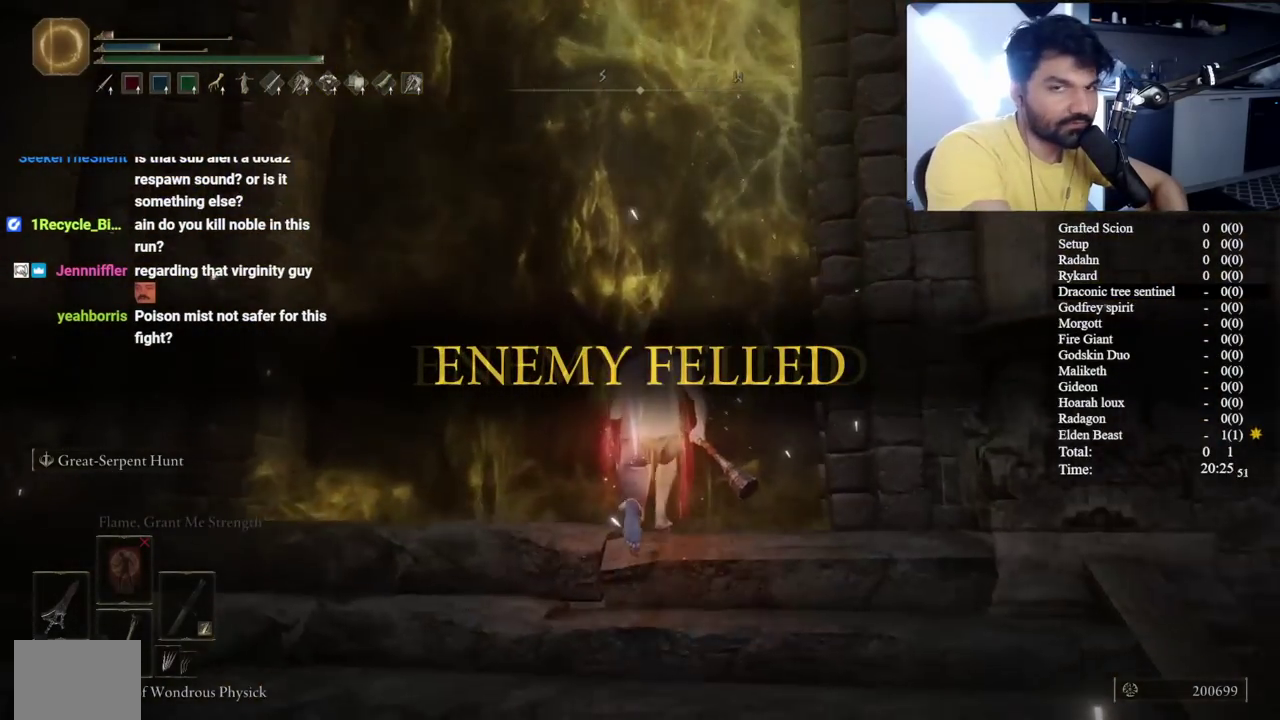
{"buttons": [], "left_stick": "center", "right_stick": "center", "button_events": []}
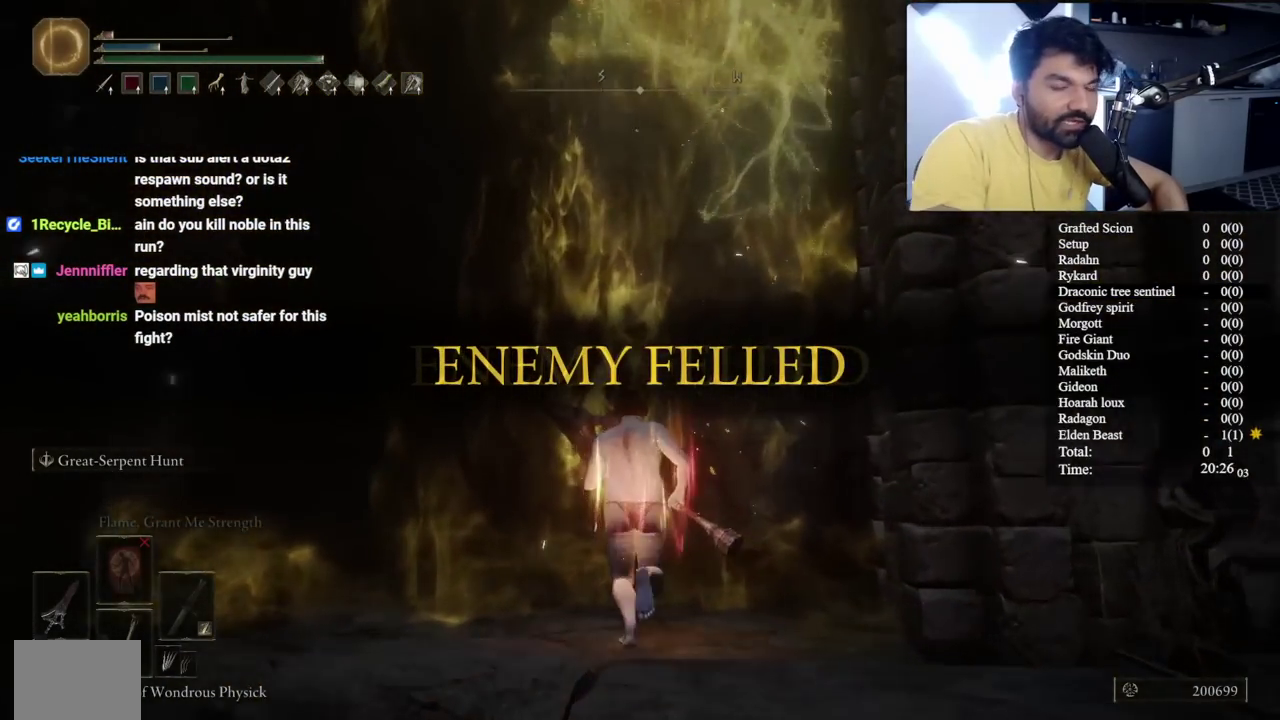
{"buttons": ["B"], "left_stick": "center", "right_stick": "center", "button_events": [[67, "B", "down"]]}
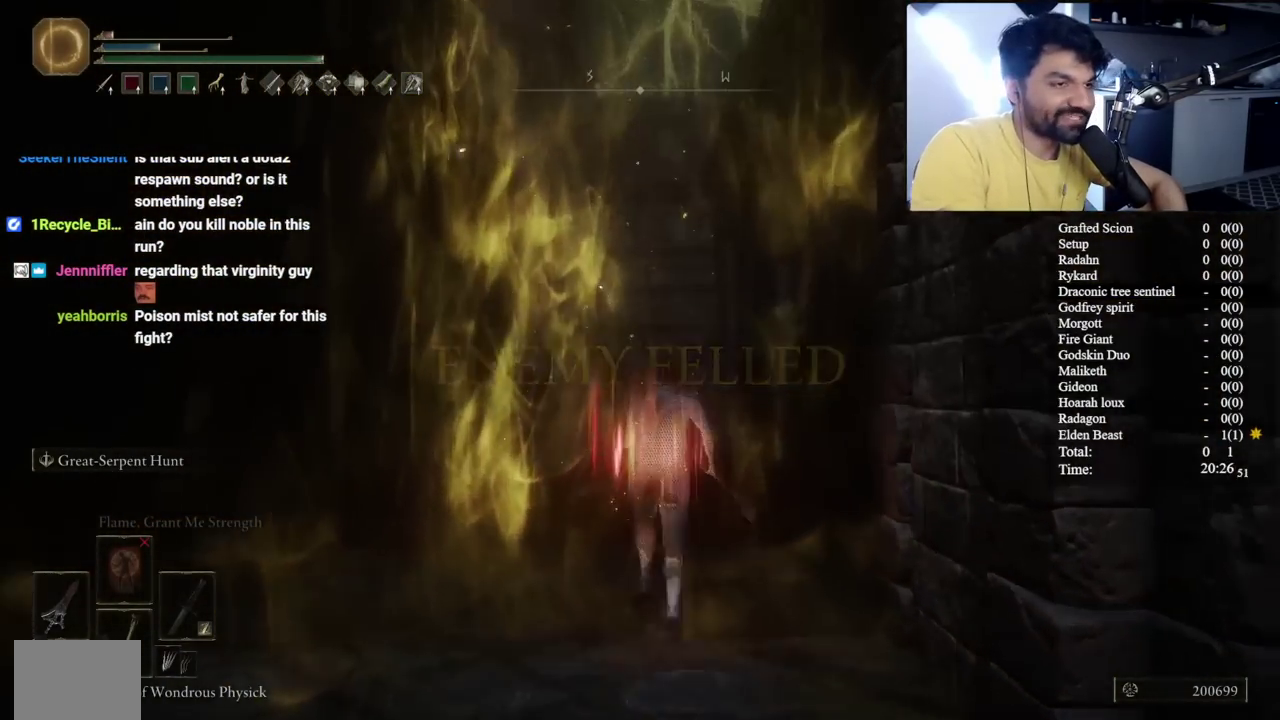
{"buttons": ["B"], "left_stick": "up-left", "right_stick": "center", "button_events": []}
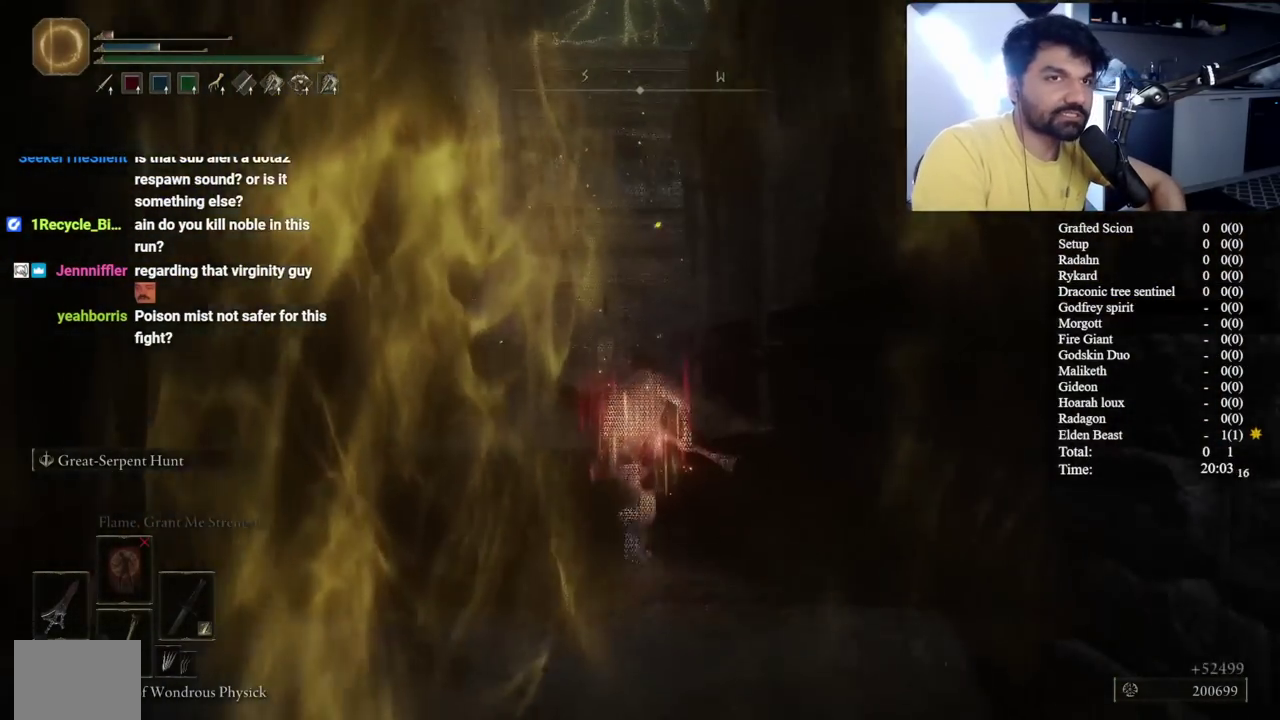
{"buttons": ["B"], "left_stick": "up", "right_stick": "center", "button_events": []}
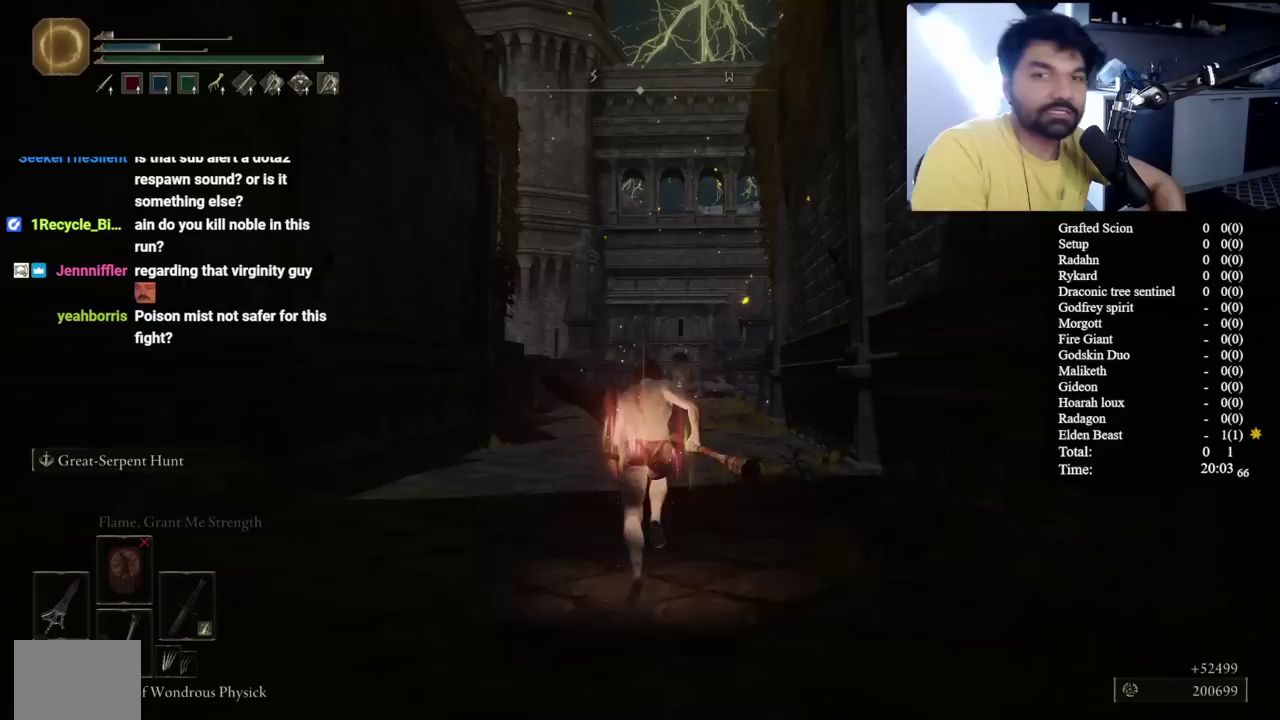
{"buttons": ["B"], "left_stick": "center", "right_stick": "center", "button_events": []}
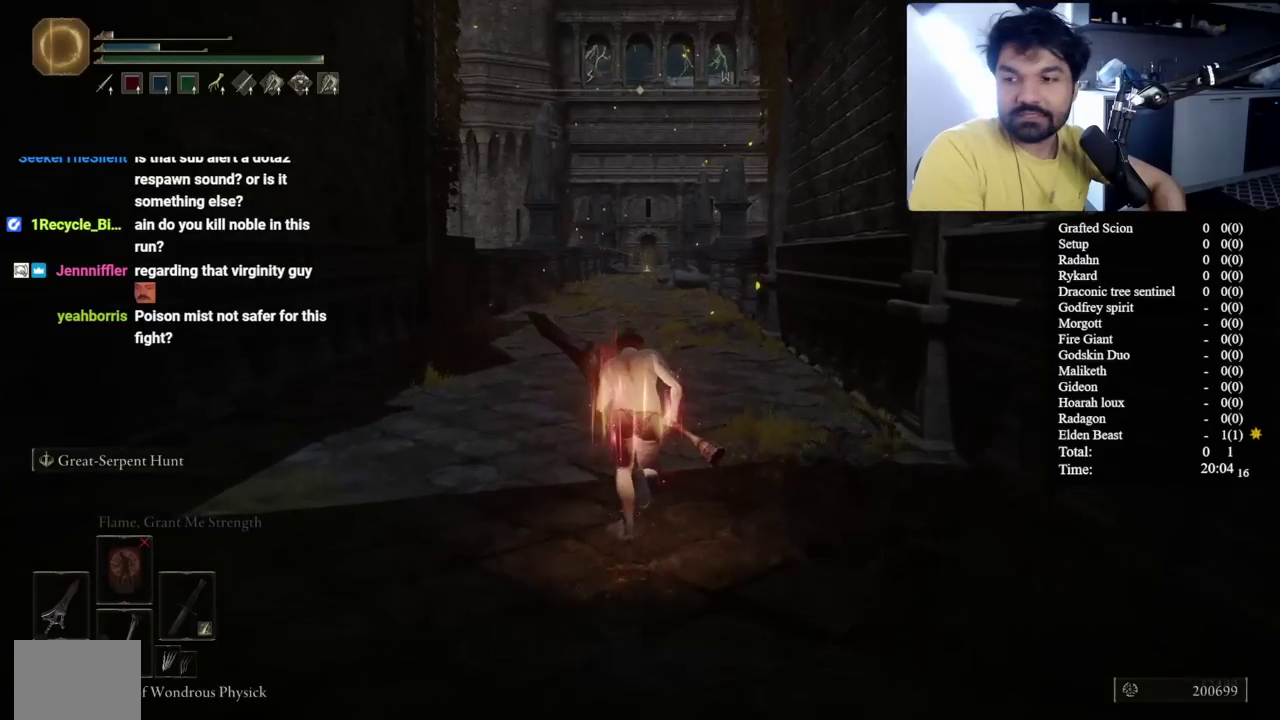
{"buttons": ["B"], "left_stick": "up-left", "right_stick": "center", "button_events": []}
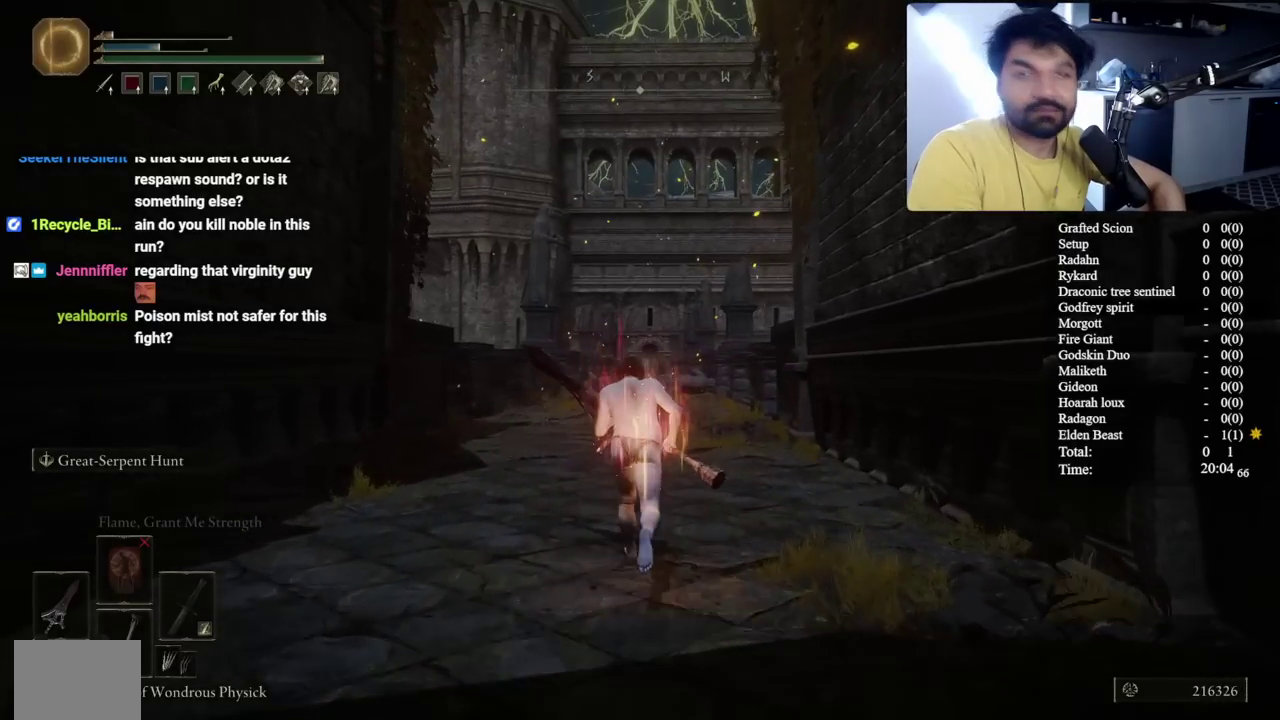
{"buttons": ["B"], "left_stick": "up-left", "right_stick": "center", "button_events": [[100, "START", "down"], [217, "START", "up"], [333, "A", "down"], [433, "A", "up"]]}
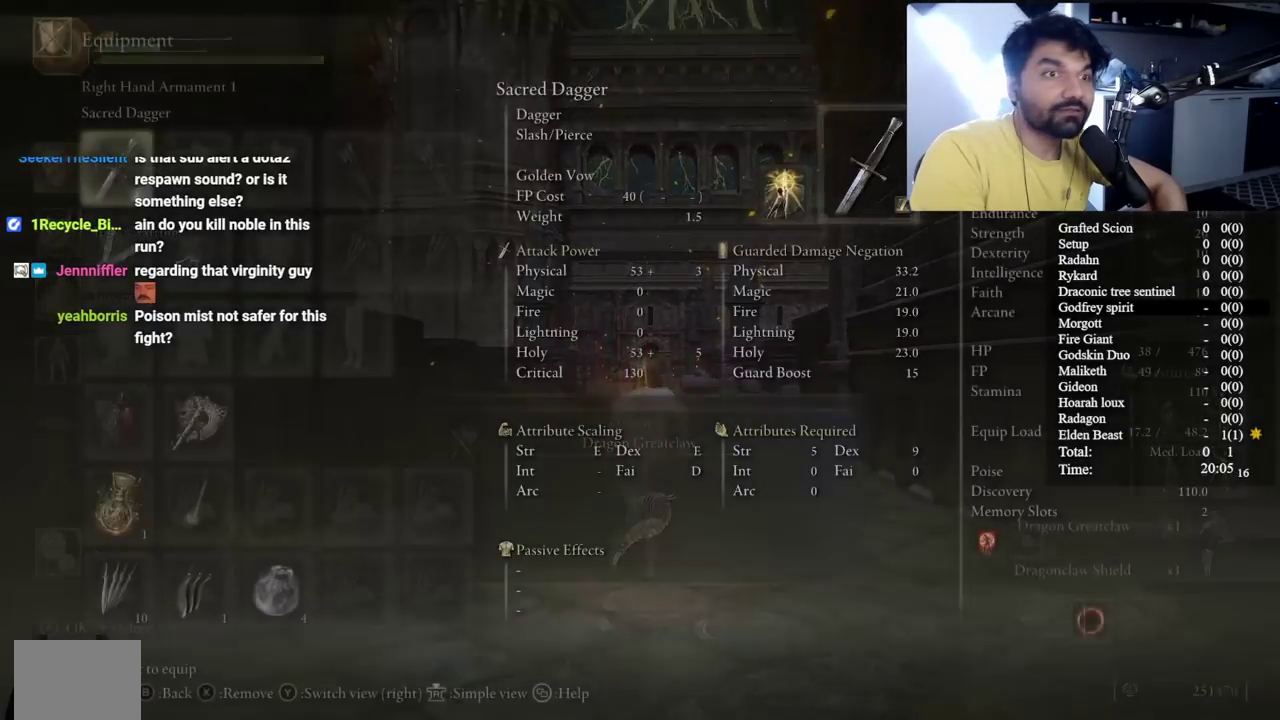
{"buttons": ["B"], "left_stick": "up", "right_stick": "center", "button_events": []}
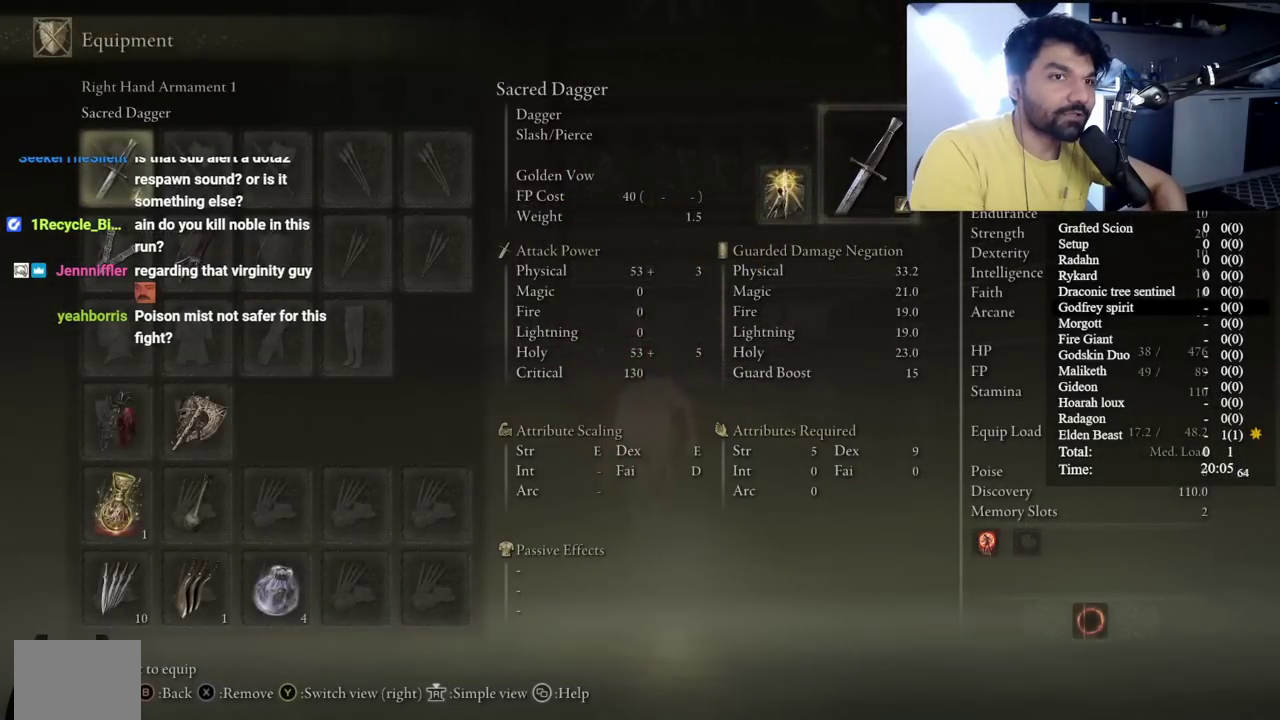
{"buttons": ["B", "DPAD_DOWN"], "left_stick": "up", "right_stick": "center", "button_events": [[267, "DPAD_DOWN", "down"], [400, "DPAD_DOWN", "up"], [467, "DPAD_DOWN", "down"]]}
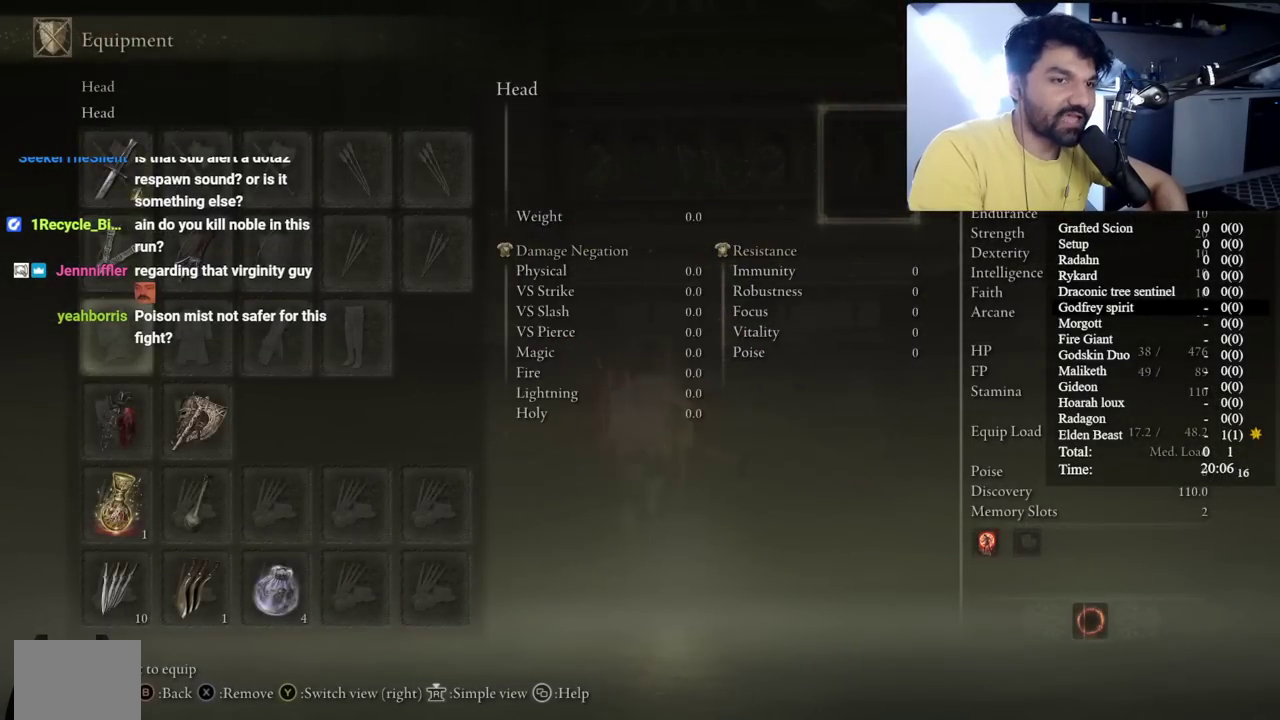
{"buttons": ["B"], "left_stick": "center", "right_stick": "center", "button_events": [[100, "DPAD_DOWN", "up"], [167, "DPAD_DOWN", "down"], [283, "DPAD_DOWN", "up"]]}
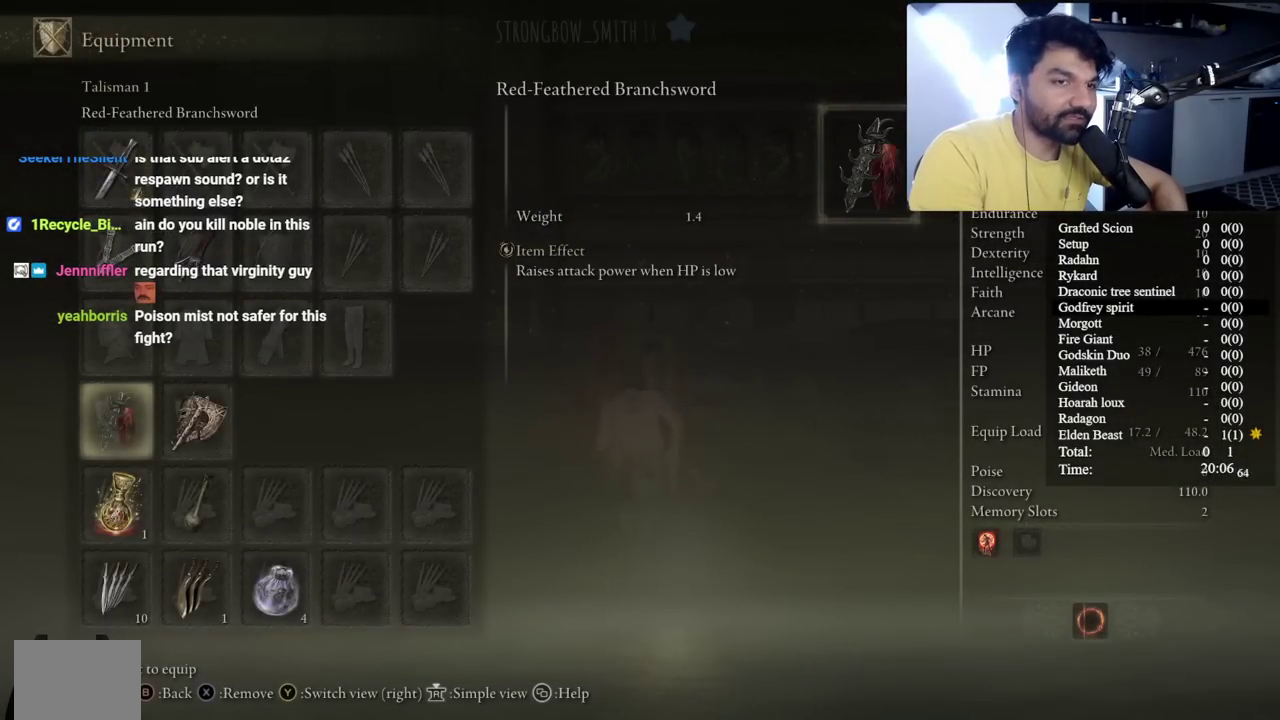
{"buttons": ["B"], "left_stick": "up", "right_stick": "center", "button_events": []}